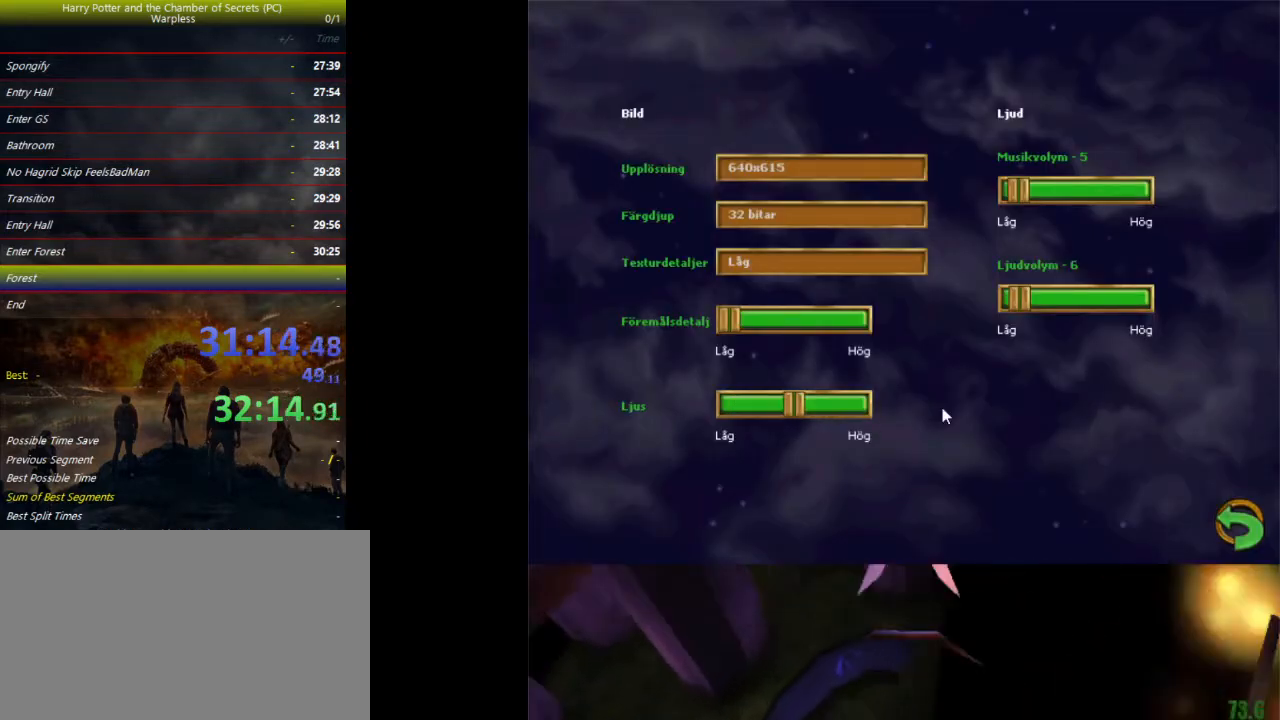
Gameplay with keyboard and mouse; each line is a JSON object with the keys held at the frame after it. "events" lists presses ("down") and releases ("up") of "a", "ctrl", "d", "down", "e", "escape", "f", "f1", "f4", "left", "q", "r", "return", "right", "s", "shift", "space", "tab", "up", "w" and "z" between this image and that frame as [ms after this image, input, new state], when the widget could be followed in between. No other keys are recorded. Mouse buttons are not recorded. Not read: mouse_move.
{"keys": [], "events": [[333, "escape", "down"], [400, "escape", "up"]]}
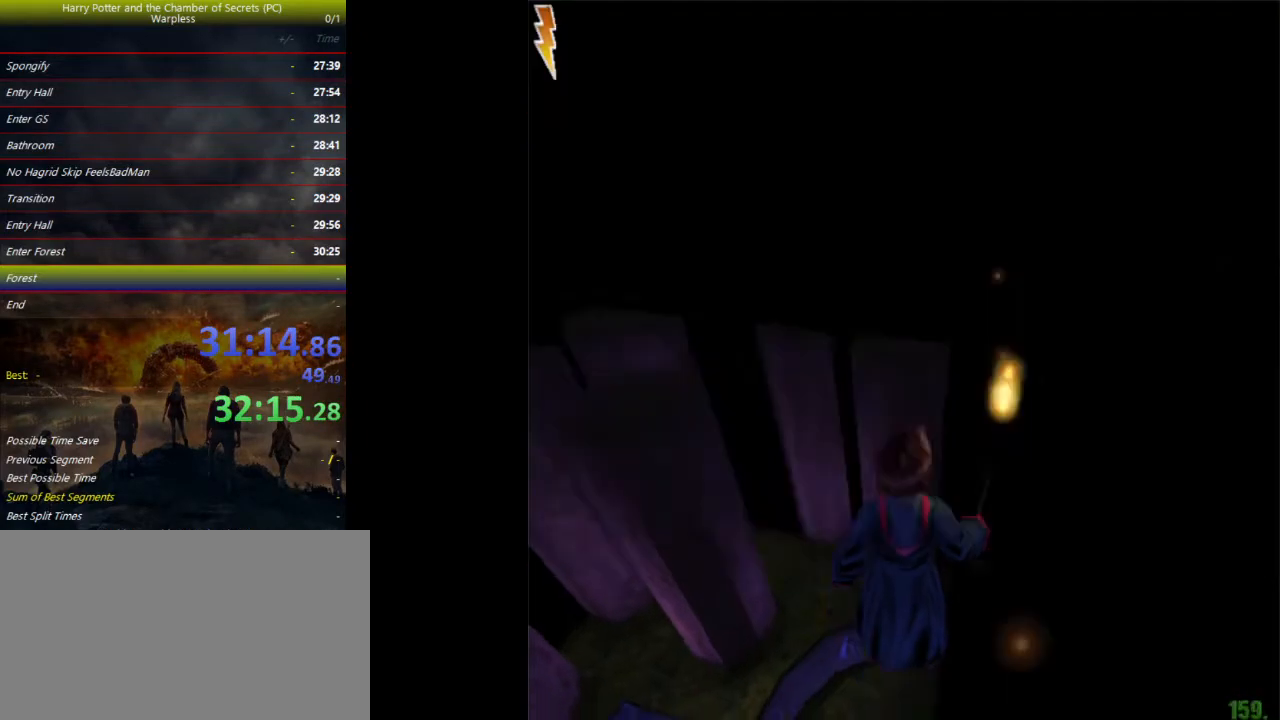
{"keys": ["d", "shift", "space", "w"], "events": [[33, "space", "down"], [100, "shift", "down"], [133, "w", "down"], [433, "d", "down"]]}
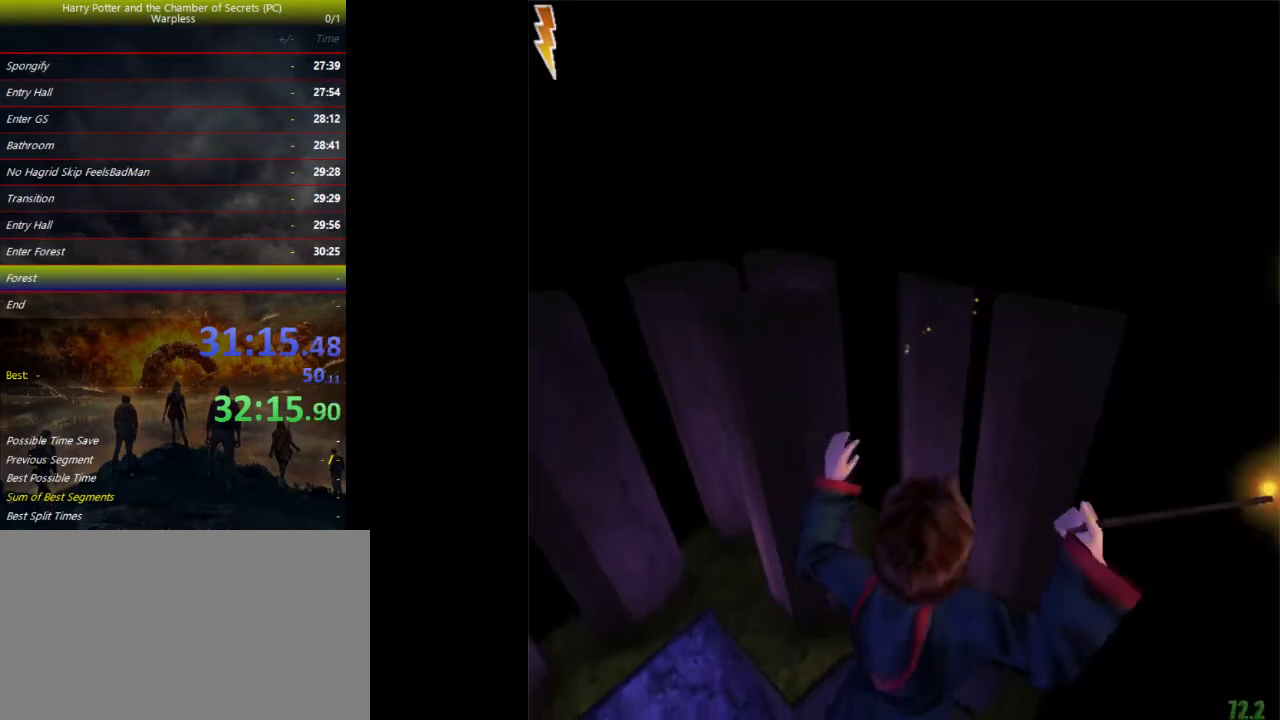
{"keys": ["shift", "space", "w"], "events": [[100, "d", "up"]]}
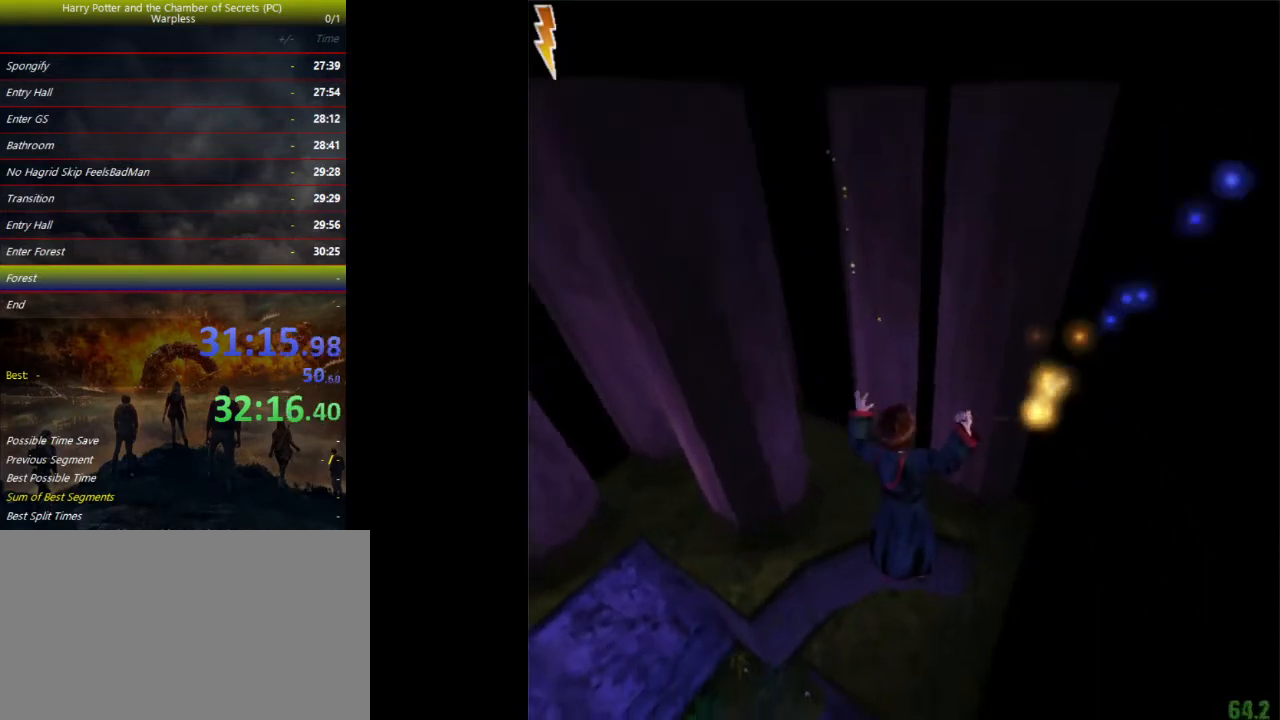
{"keys": ["a", "shift", "space", "w"], "events": [[200, "a", "down"]]}
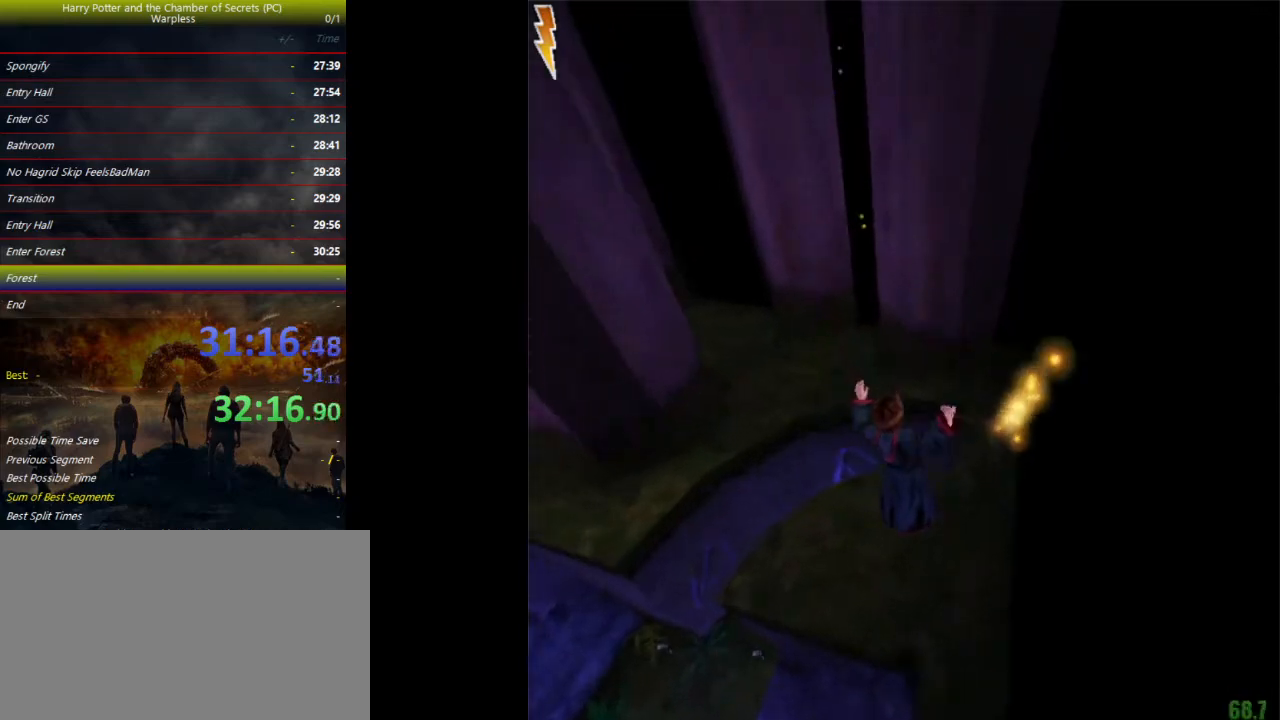
{"keys": ["shift", "space", "w"], "events": [[233, "a", "up"]]}
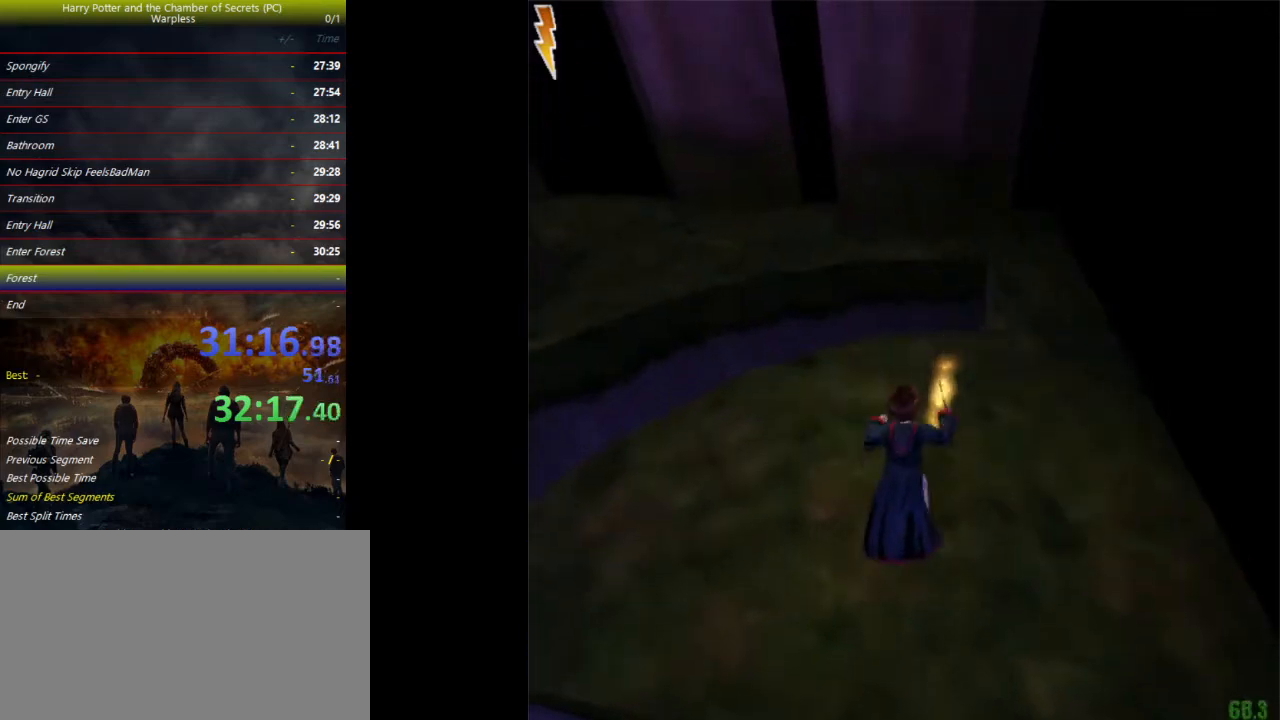
{"keys": ["a", "shift", "space", "w"], "events": [[200, "a", "down"]]}
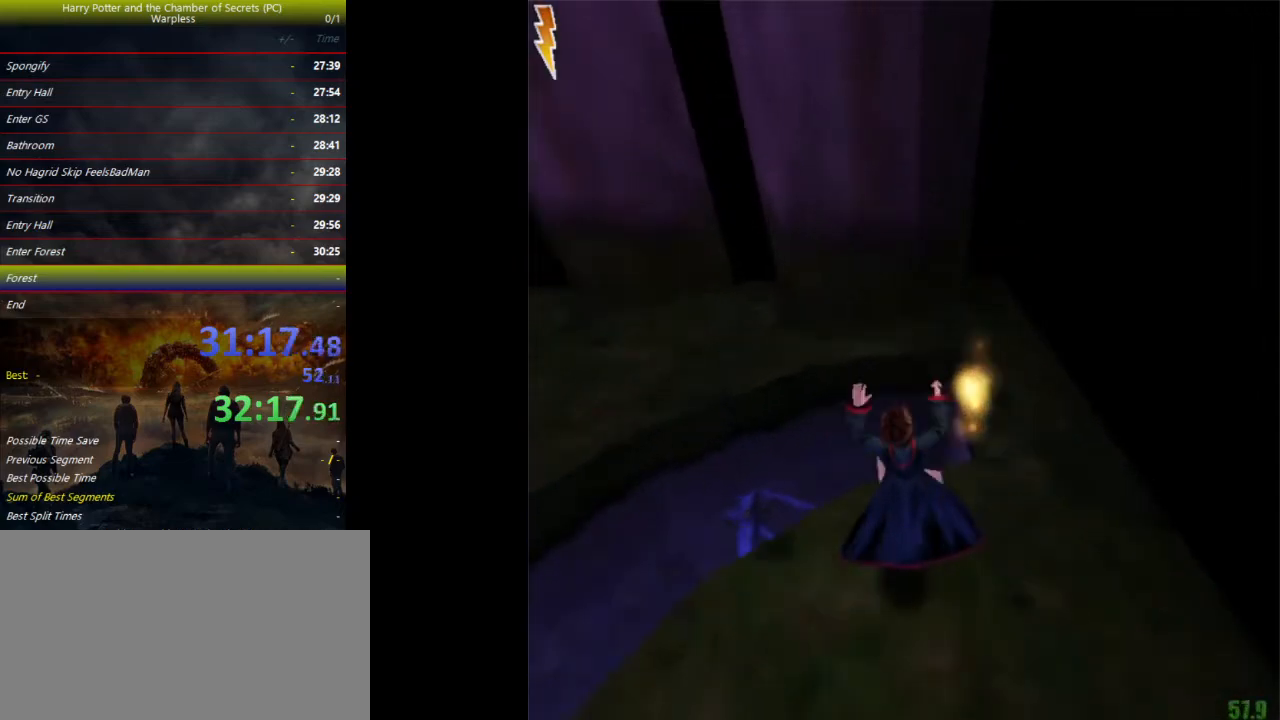
{"keys": ["a", "space", "w"], "events": [[33, "shift", "up"]]}
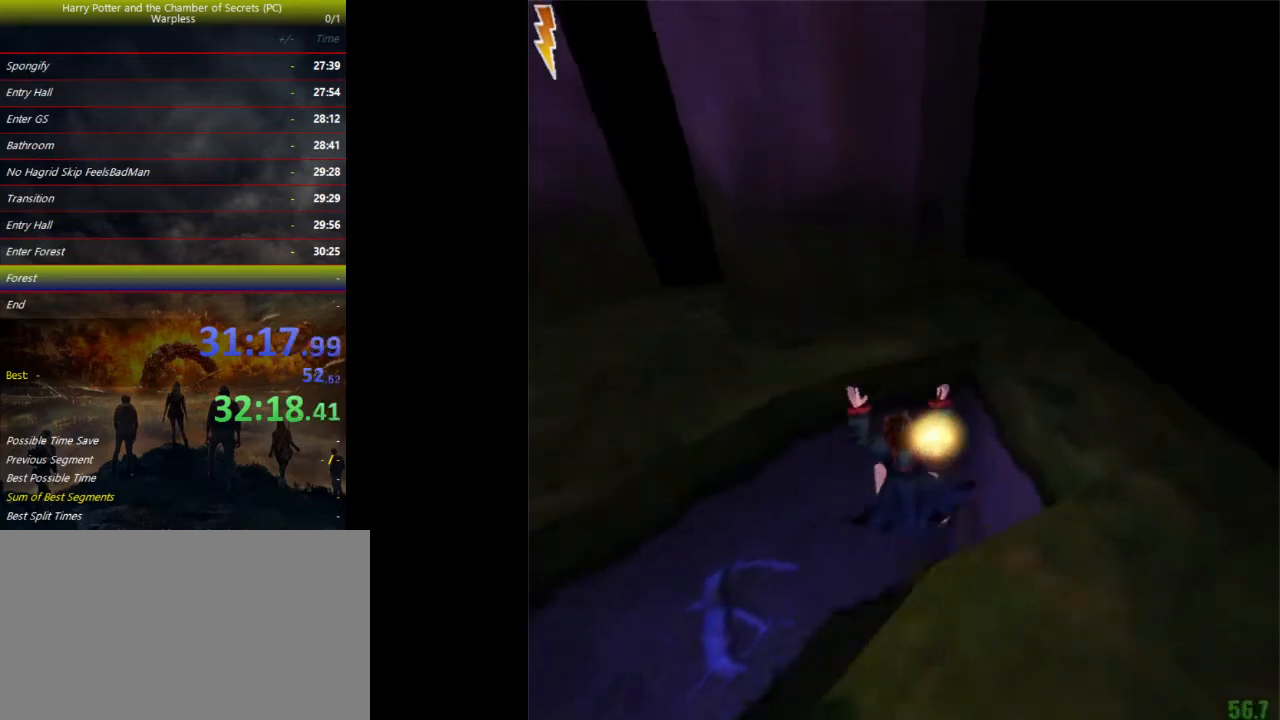
{"keys": ["d", "space"], "events": [[100, "a", "up"], [100, "d", "down"], [100, "f", "down"], [300, "f", "up"], [400, "w", "up"]]}
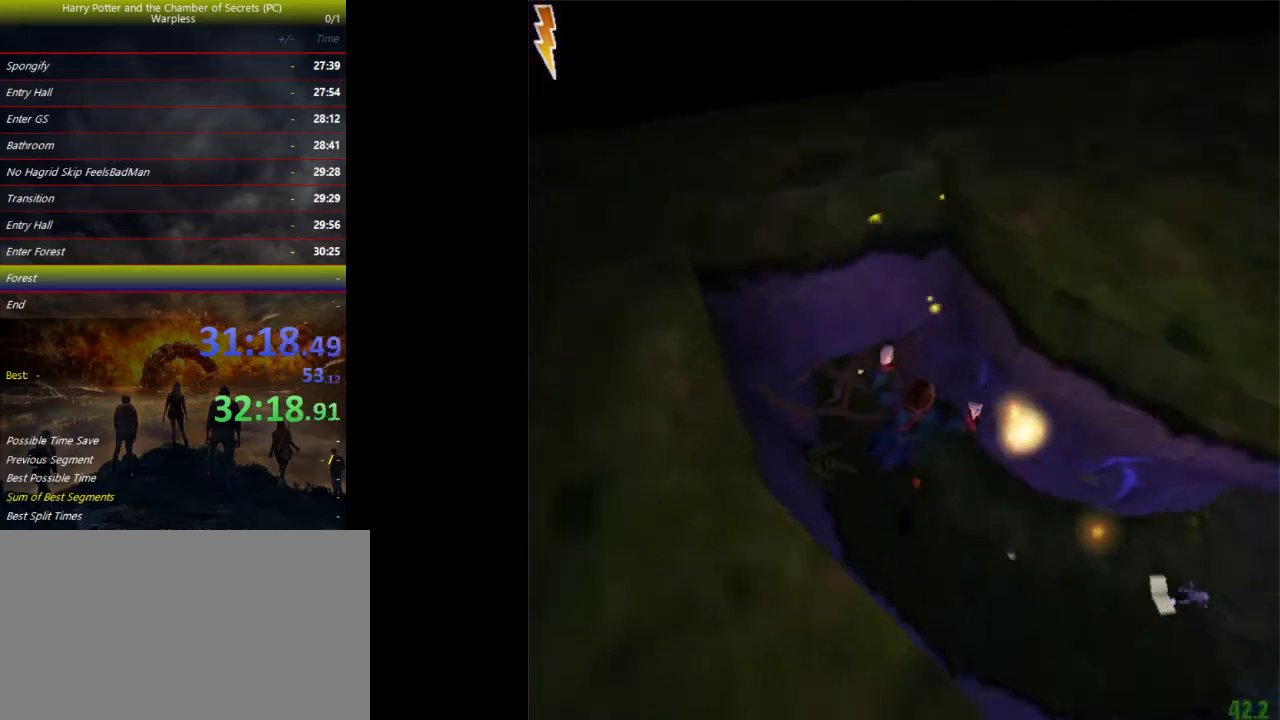
{"keys": ["shift", "space", "w"], "events": [[167, "shift", "down"], [200, "d", "up"], [200, "w", "down"], [267, "a", "down"], [467, "a", "up"]]}
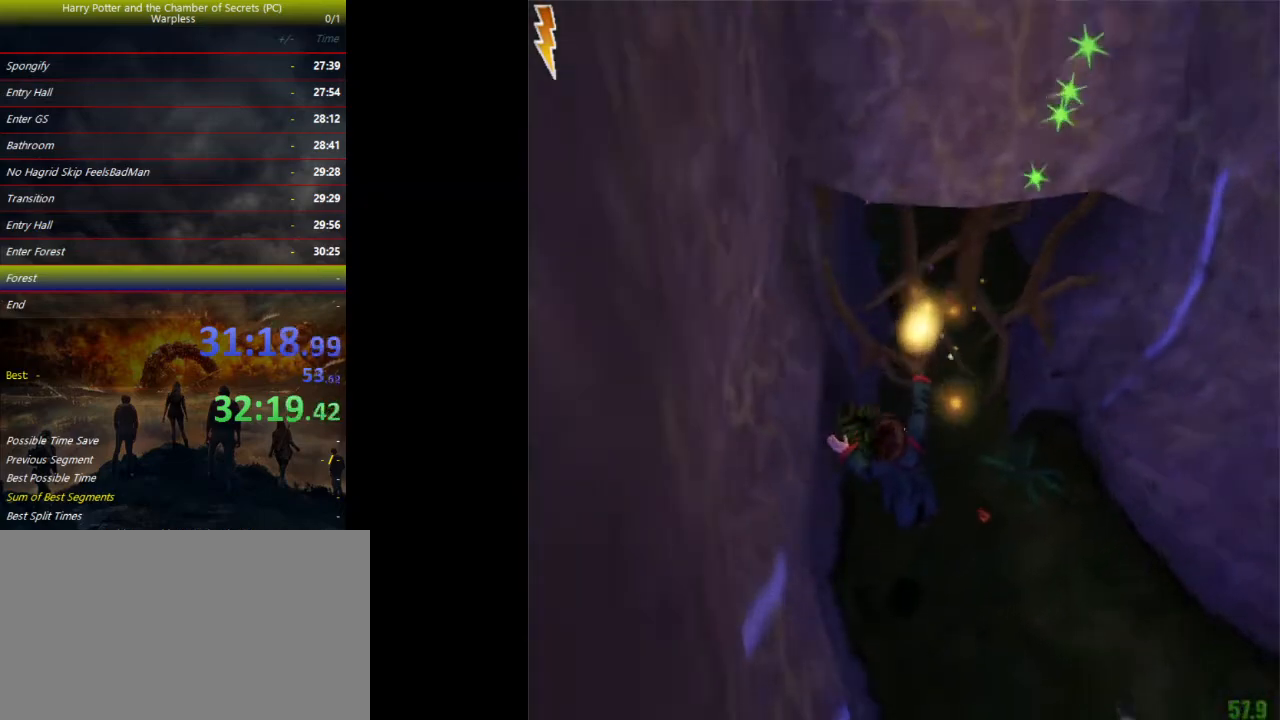
{"keys": ["shift", "space", "w"], "events": []}
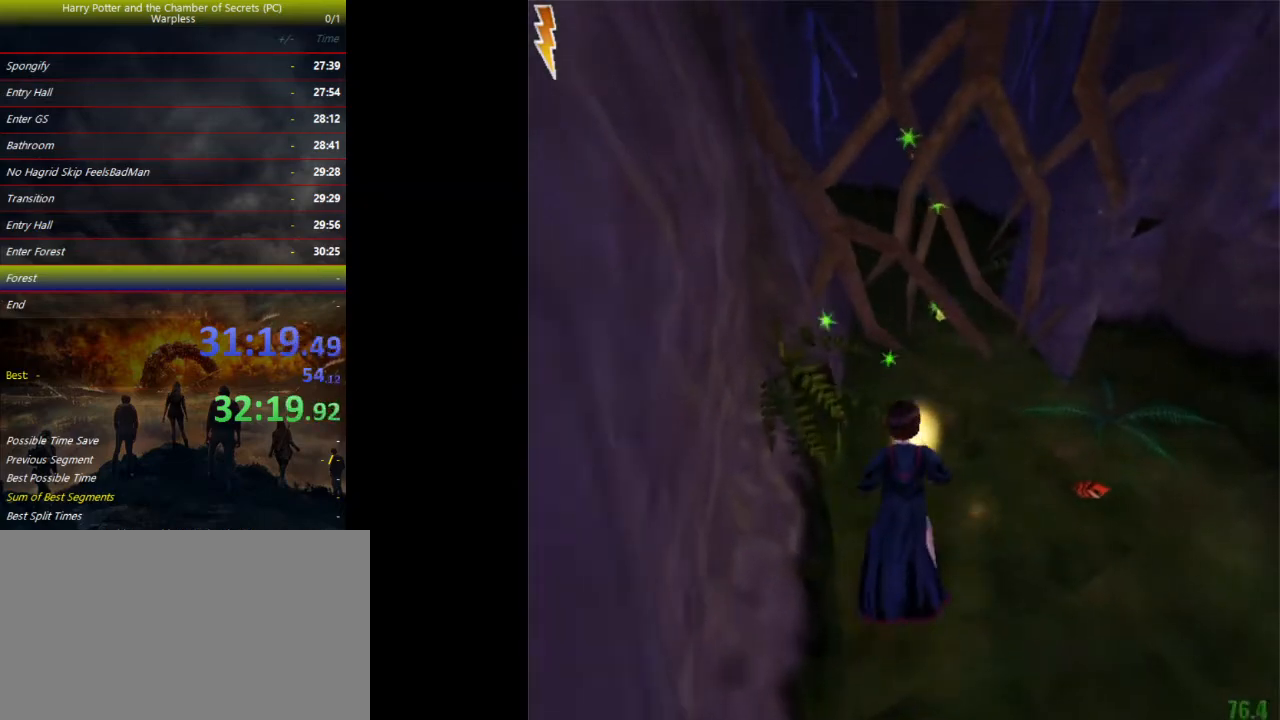
{"keys": ["shift", "space", "w"], "events": [[33, "d", "down"], [200, "d", "up"]]}
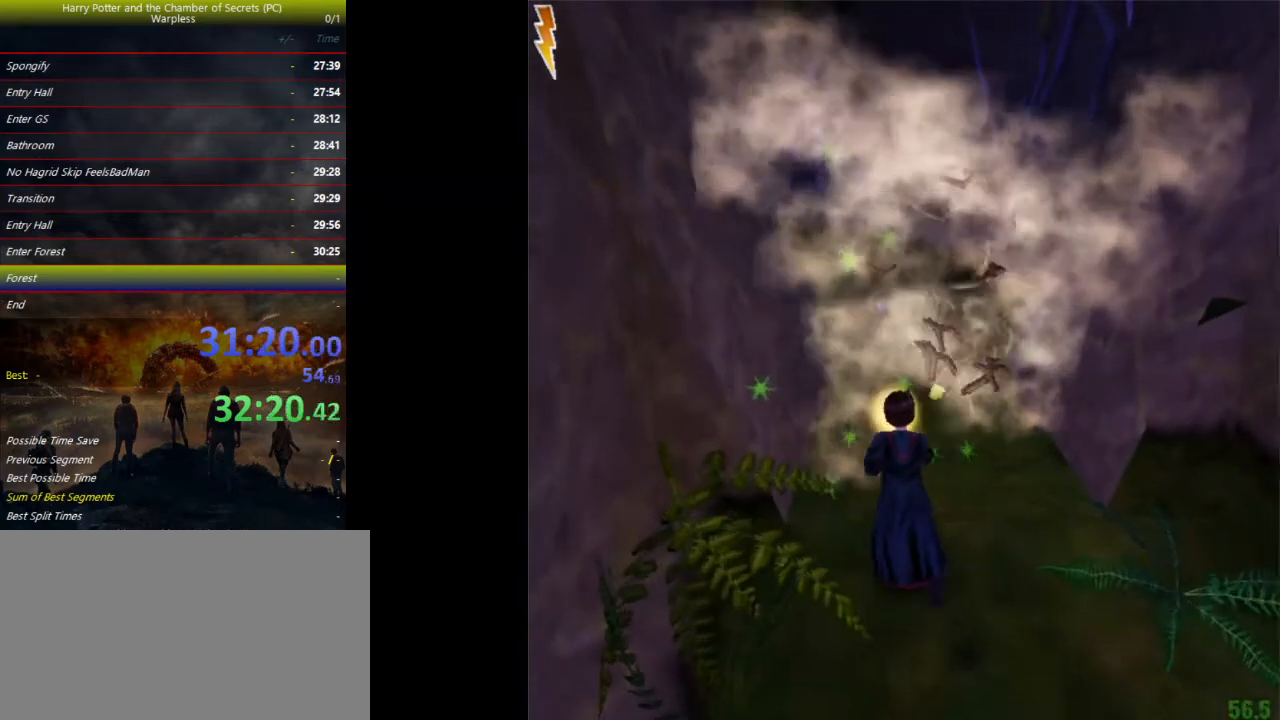
{"keys": ["shift", "space", "w"], "events": []}
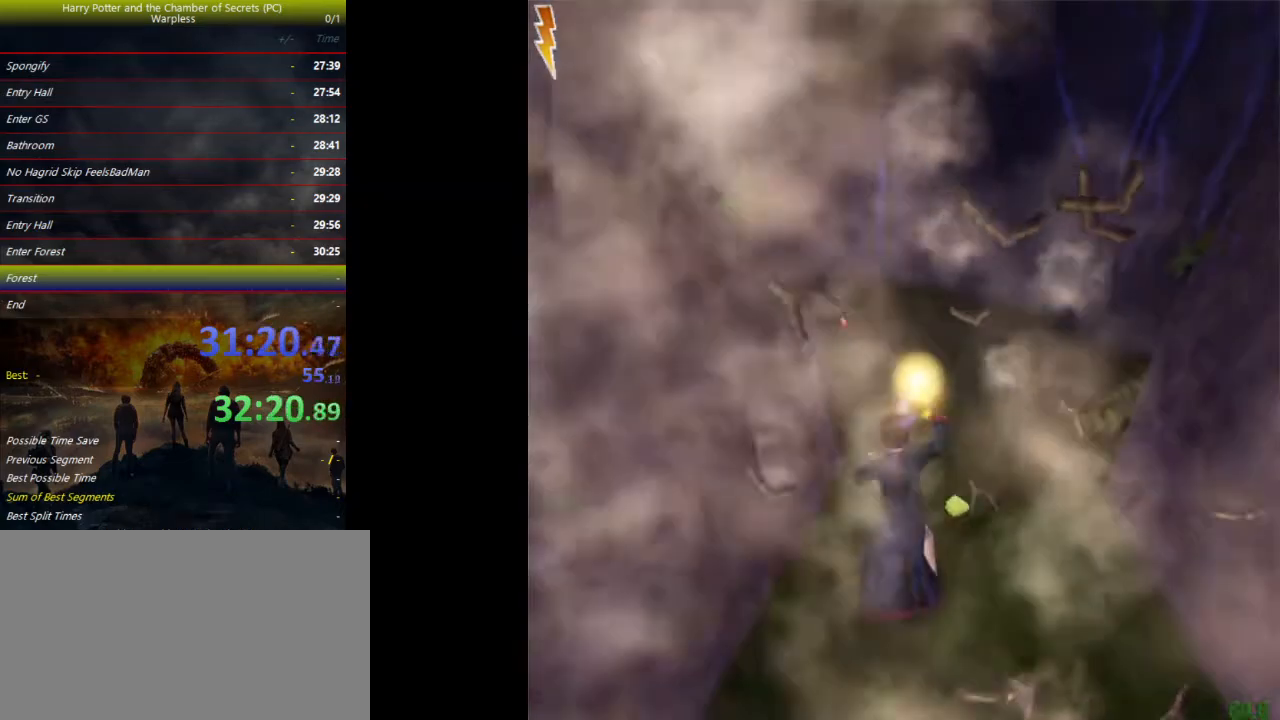
{"keys": ["shift", "space", "w"], "events": []}
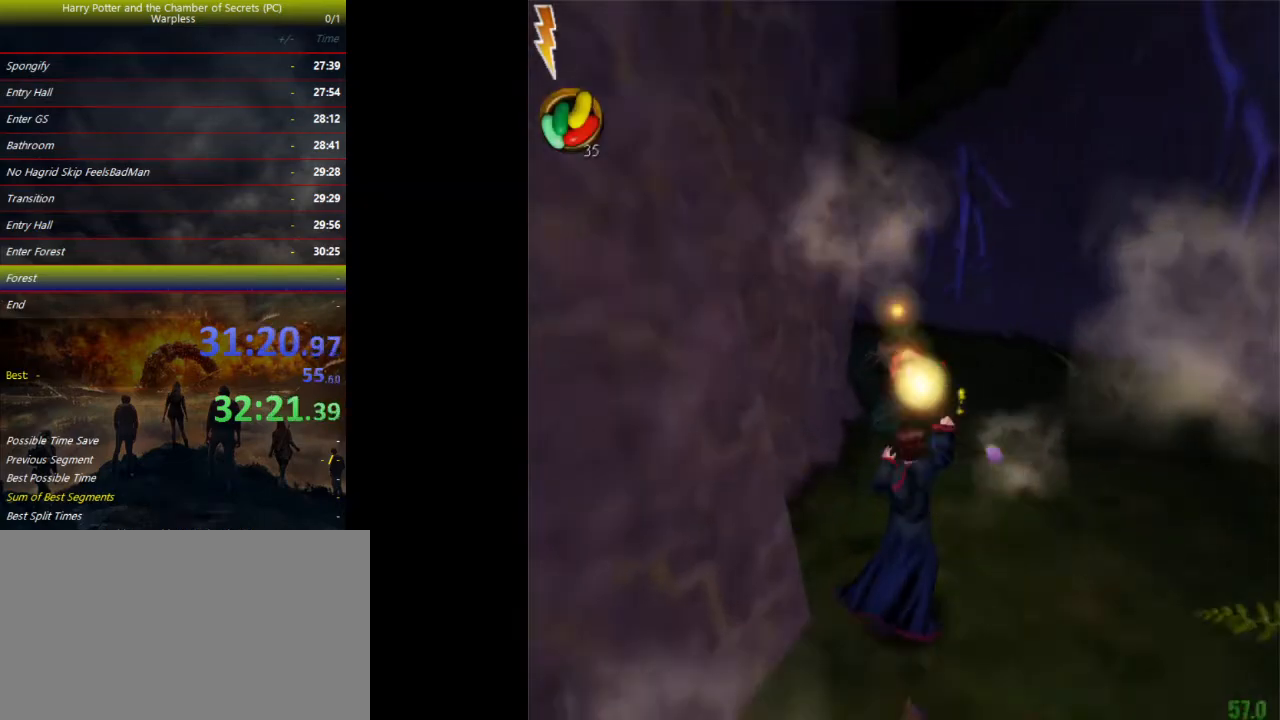
{"keys": ["d", "shift", "space", "w"], "events": [[300, "d", "down"]]}
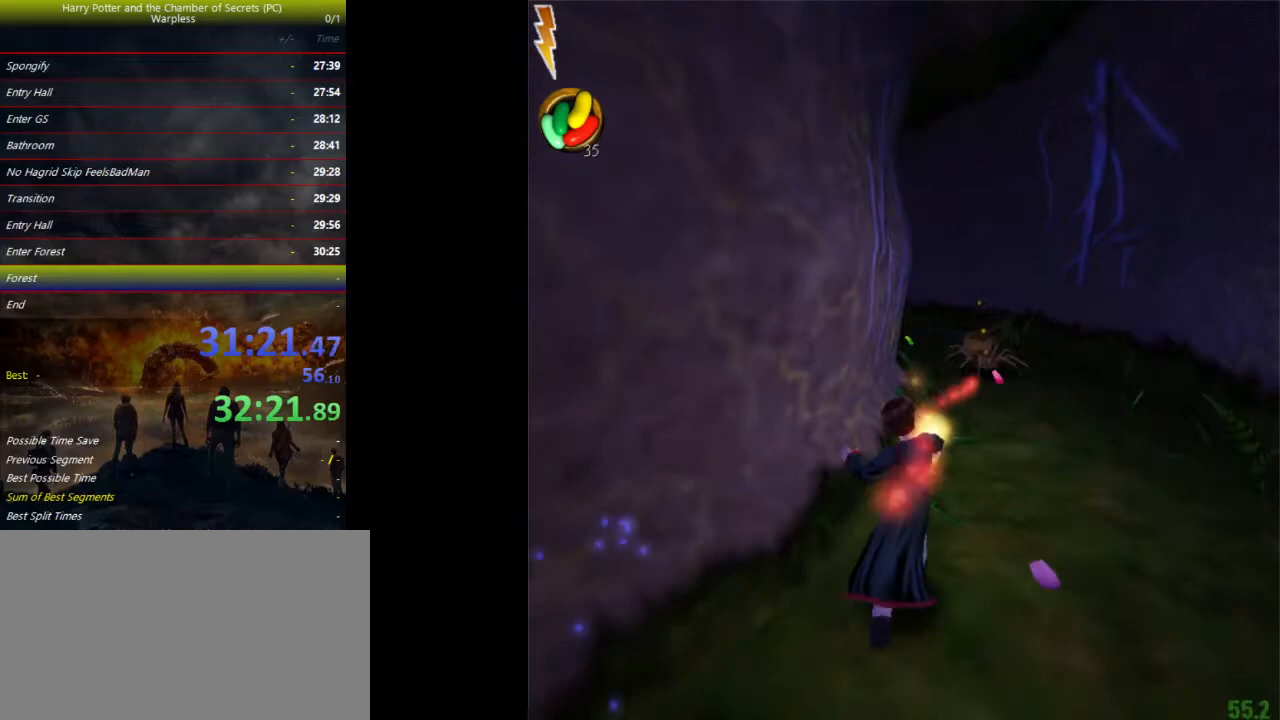
{"keys": ["d", "shift", "space", "w"], "events": []}
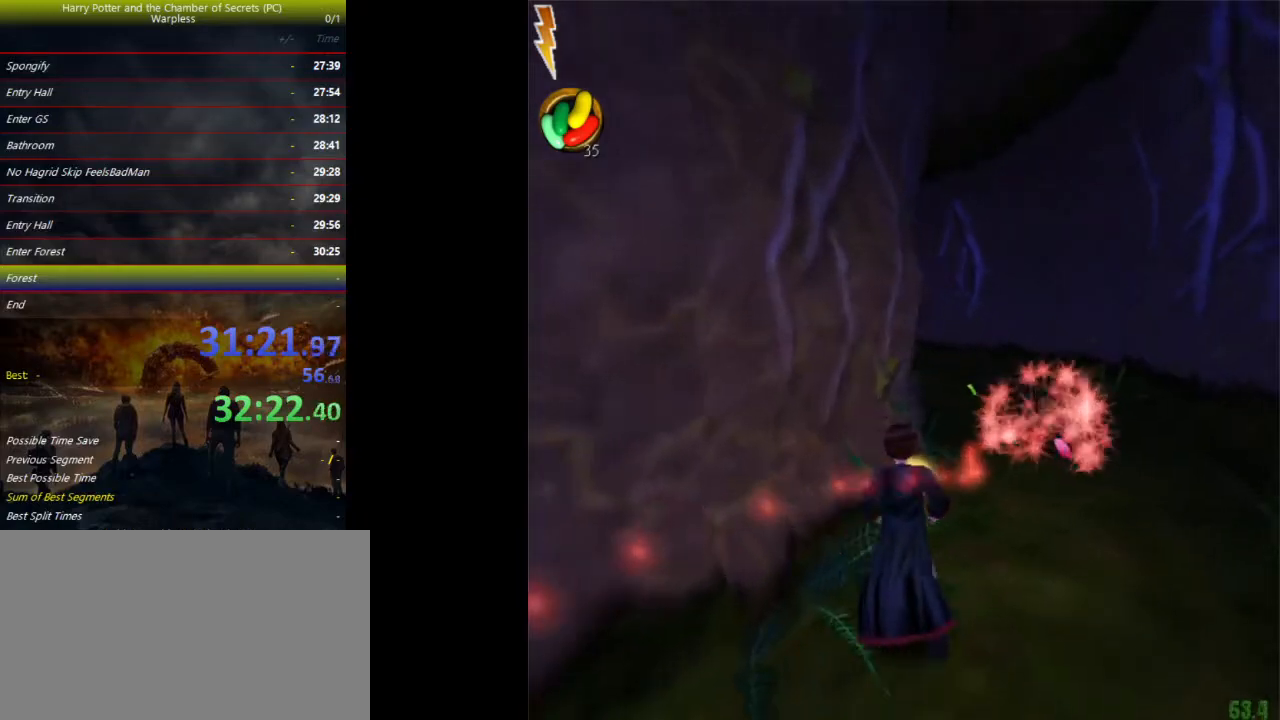
{"keys": ["d", "shift", "space", "w"], "events": []}
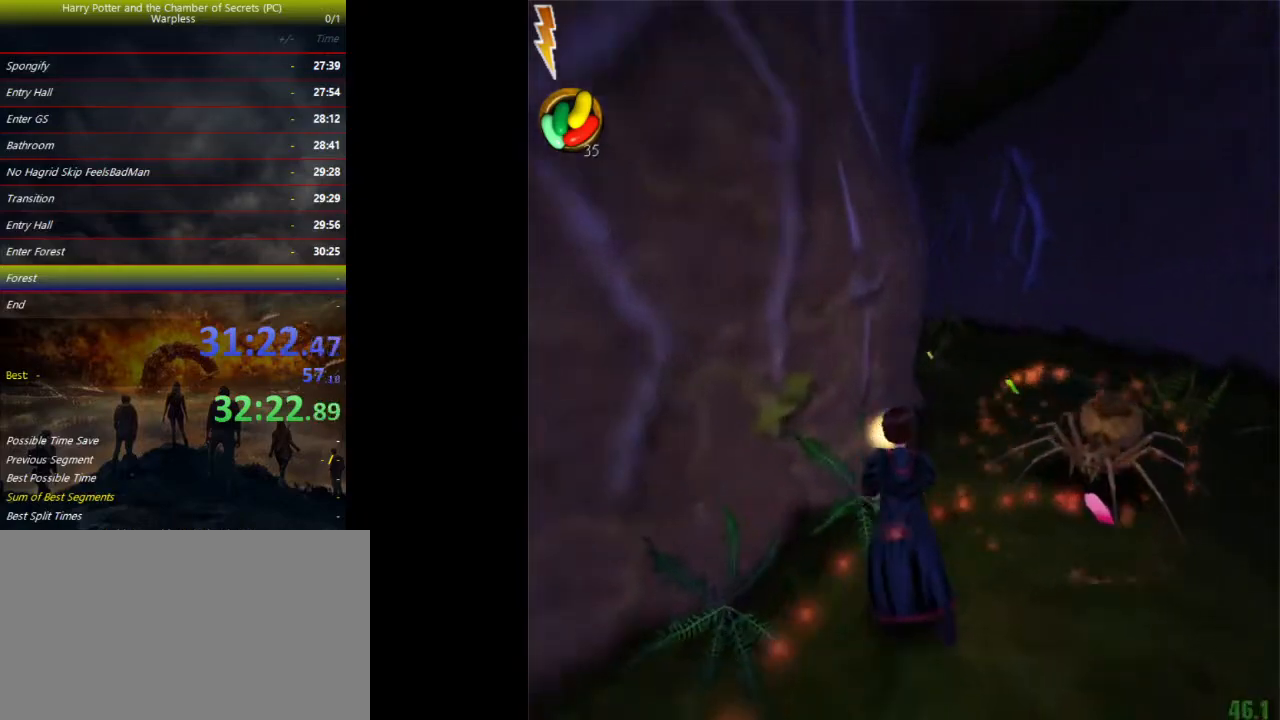
{"keys": ["d", "shift", "space", "w"], "events": []}
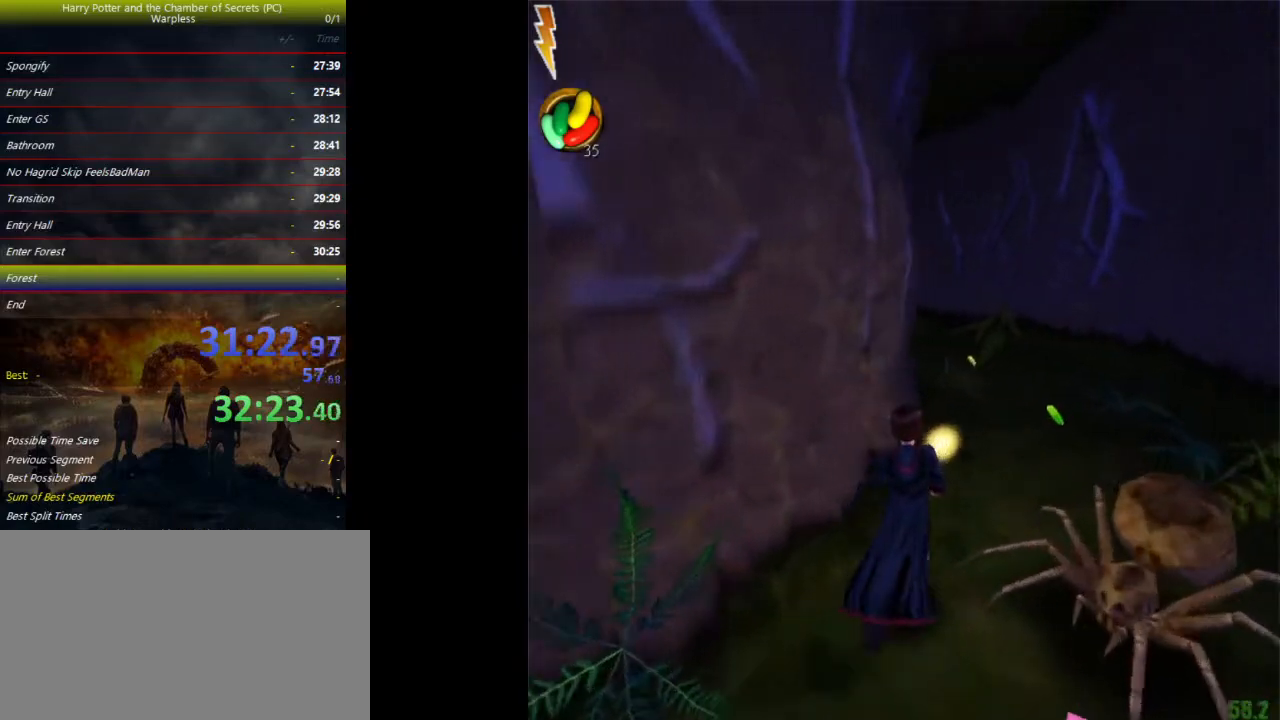
{"keys": ["d", "shift", "space", "w"], "events": []}
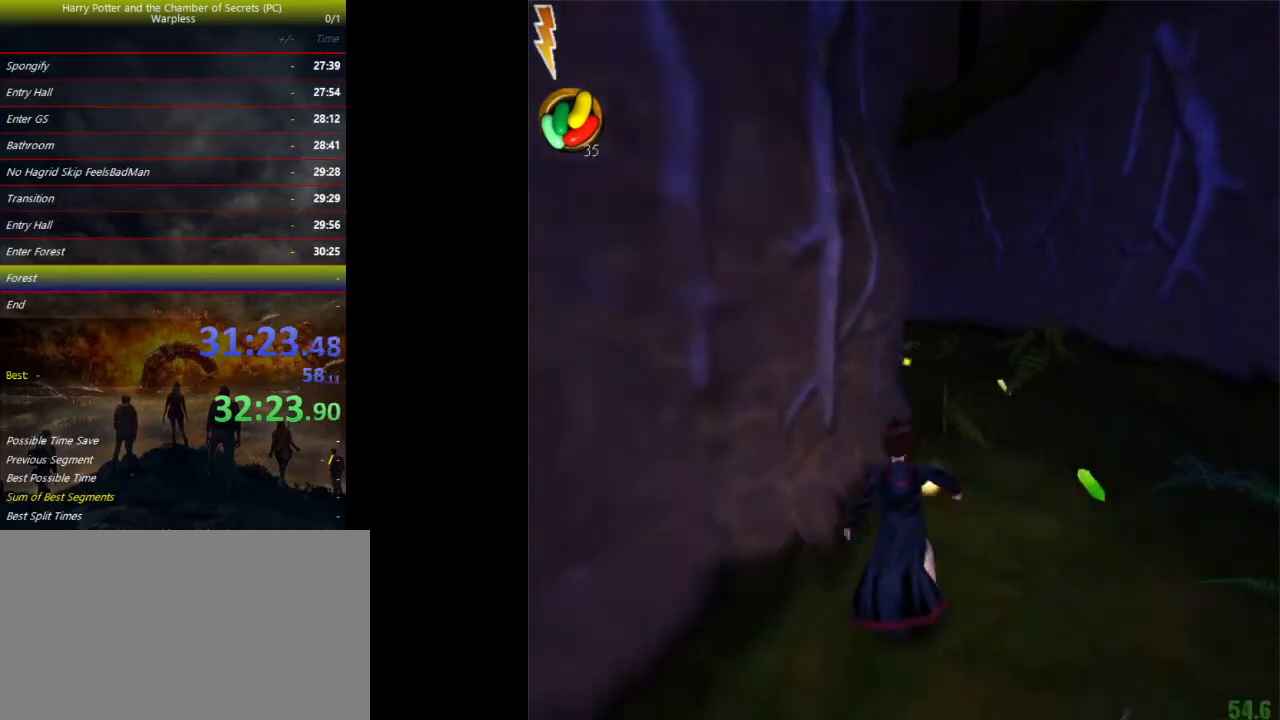
{"keys": ["d", "shift", "space", "w"], "events": []}
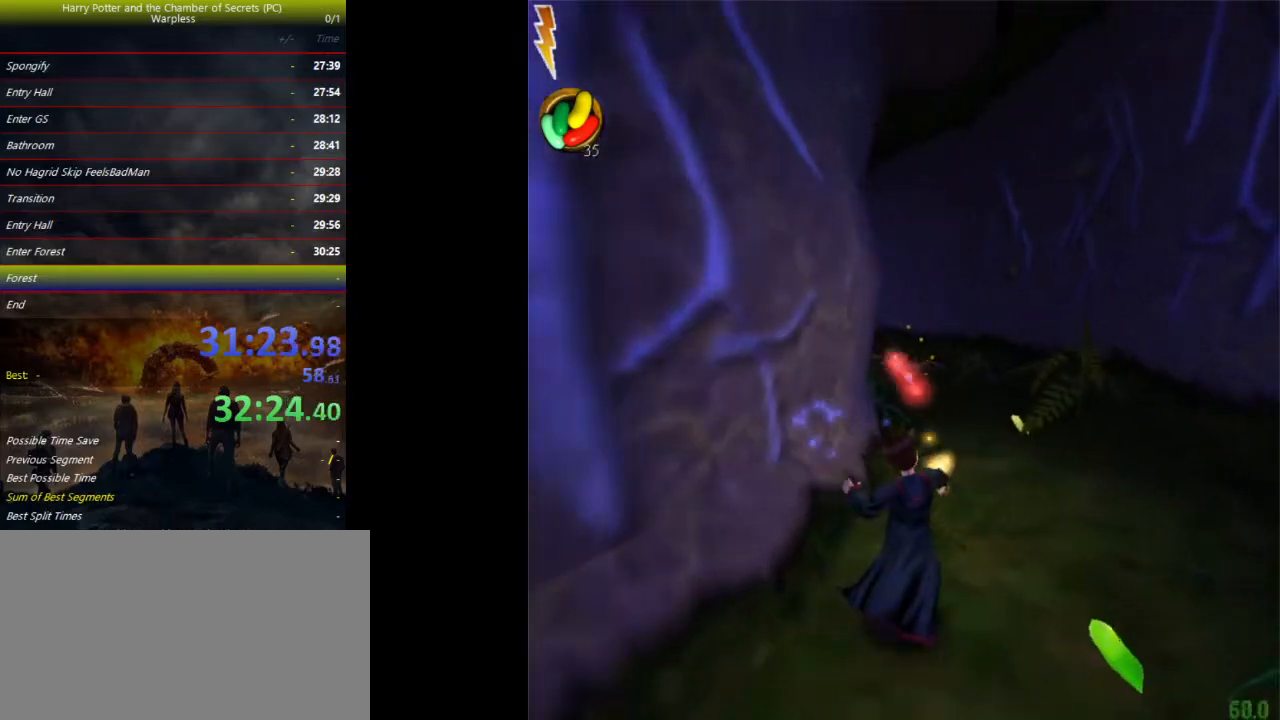
{"keys": ["shift", "space", "w"], "events": [[400, "d", "up"]]}
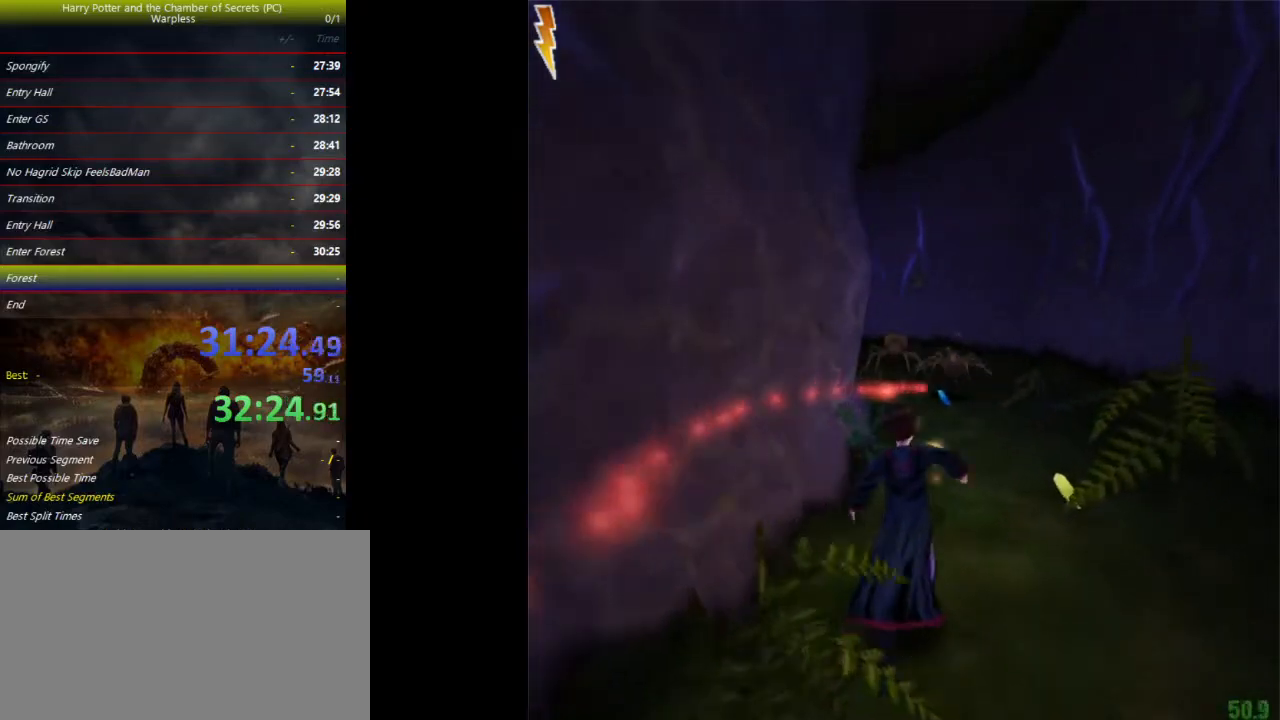
{"keys": ["d", "shift", "space", "w"], "events": [[33, "d", "down"], [200, "d", "up"], [400, "d", "down"]]}
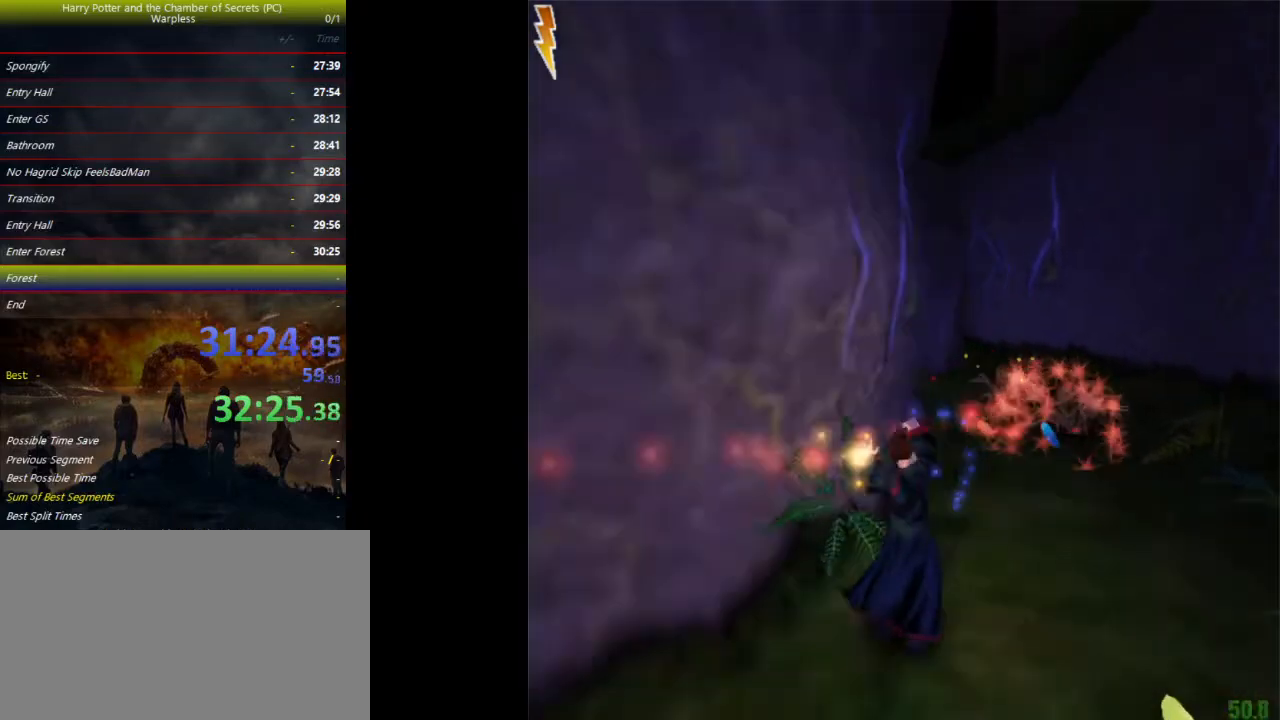
{"keys": ["d", "shift", "space", "w"], "events": [[300, "d", "up"], [400, "d", "down"]]}
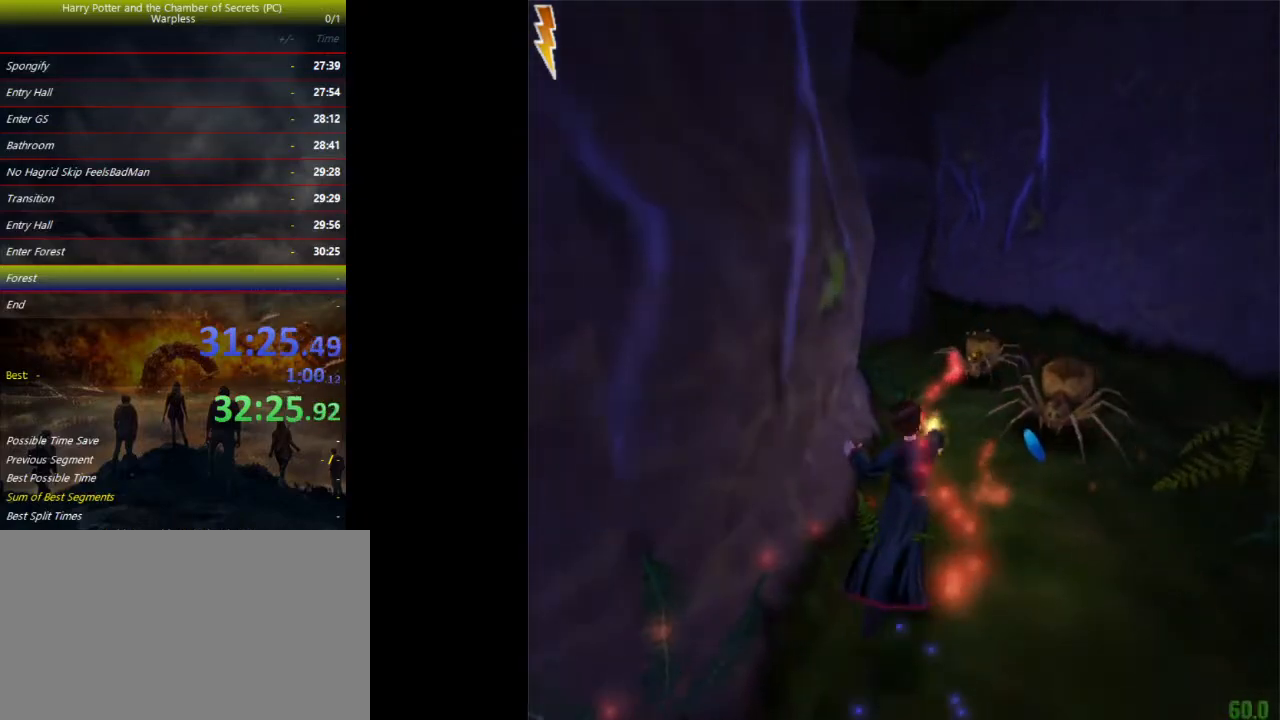
{"keys": ["shift", "space", "w"], "events": [[67, "d", "up"]]}
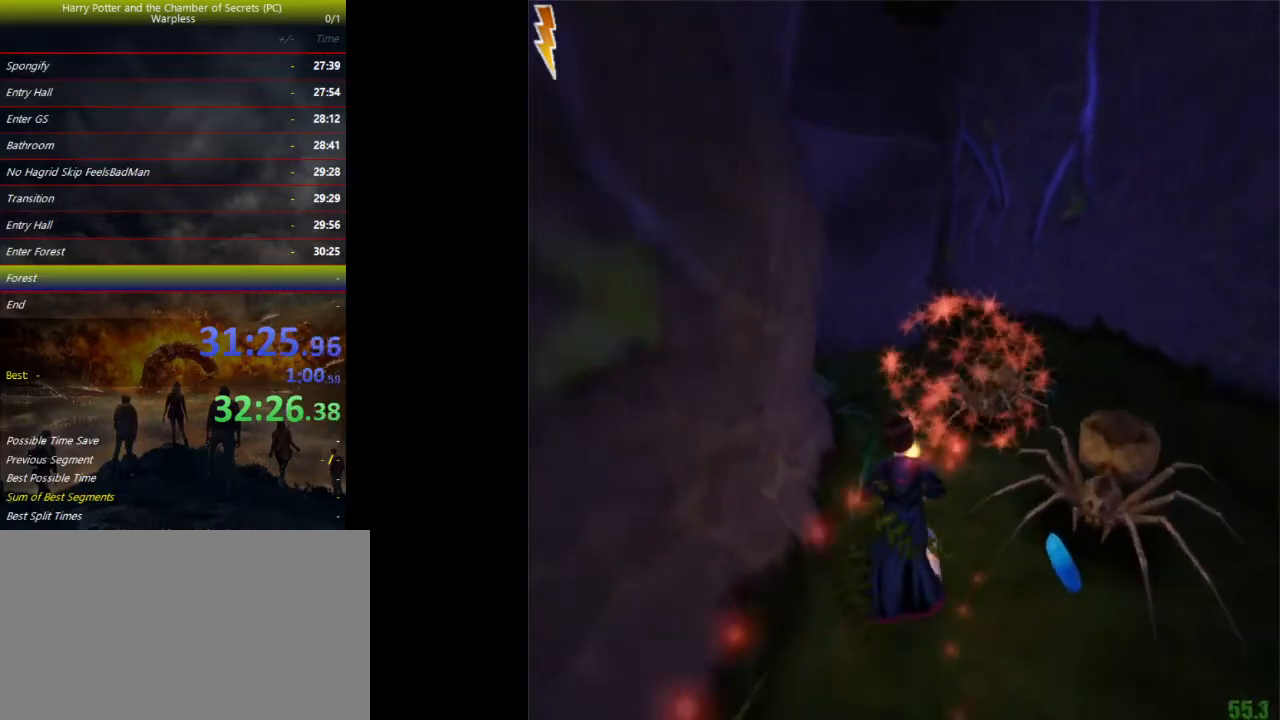
{"keys": ["d", "shift", "space", "w"], "events": [[433, "d", "down"]]}
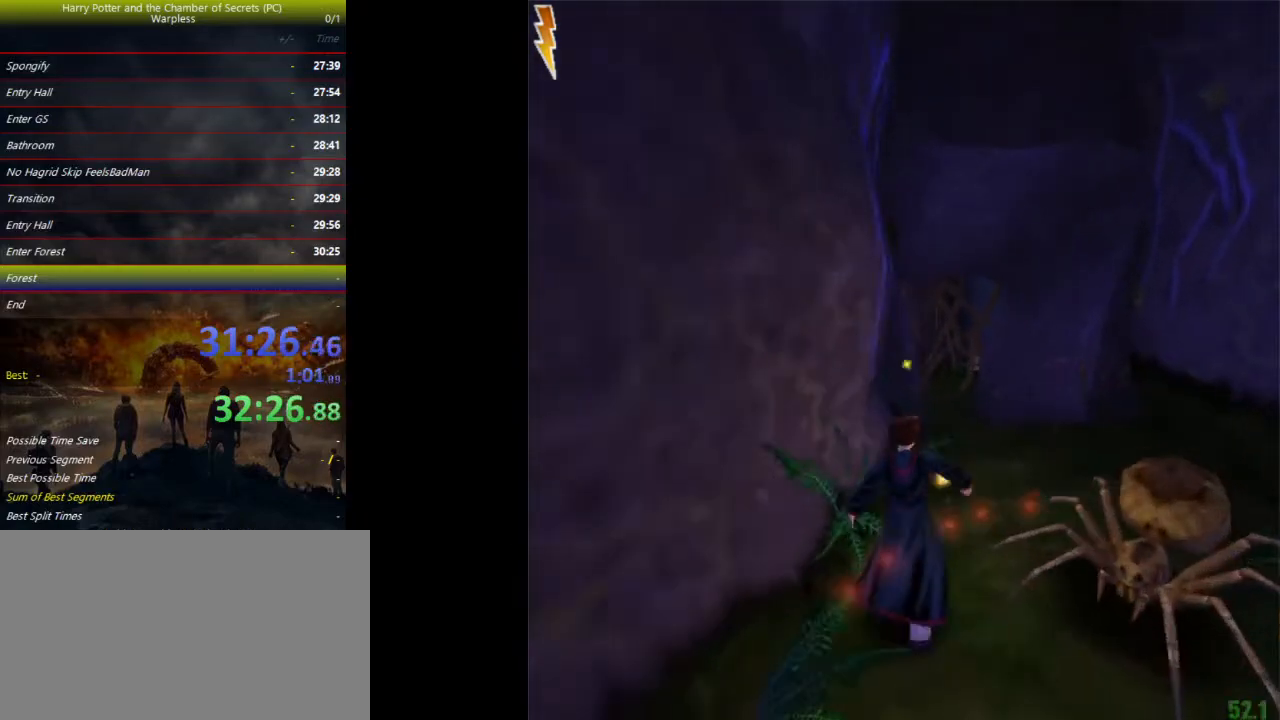
{"keys": ["d", "shift", "space", "w"], "events": []}
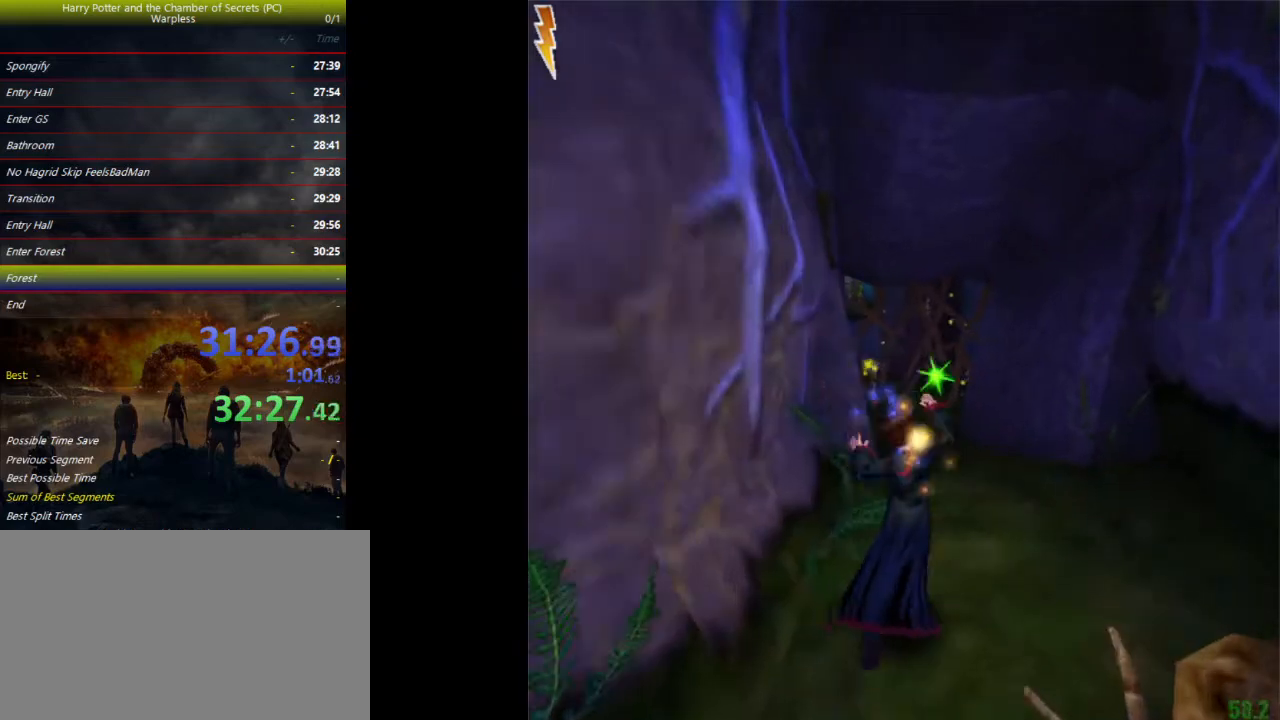
{"keys": ["shift", "space", "w"], "events": [[100, "d", "up"]]}
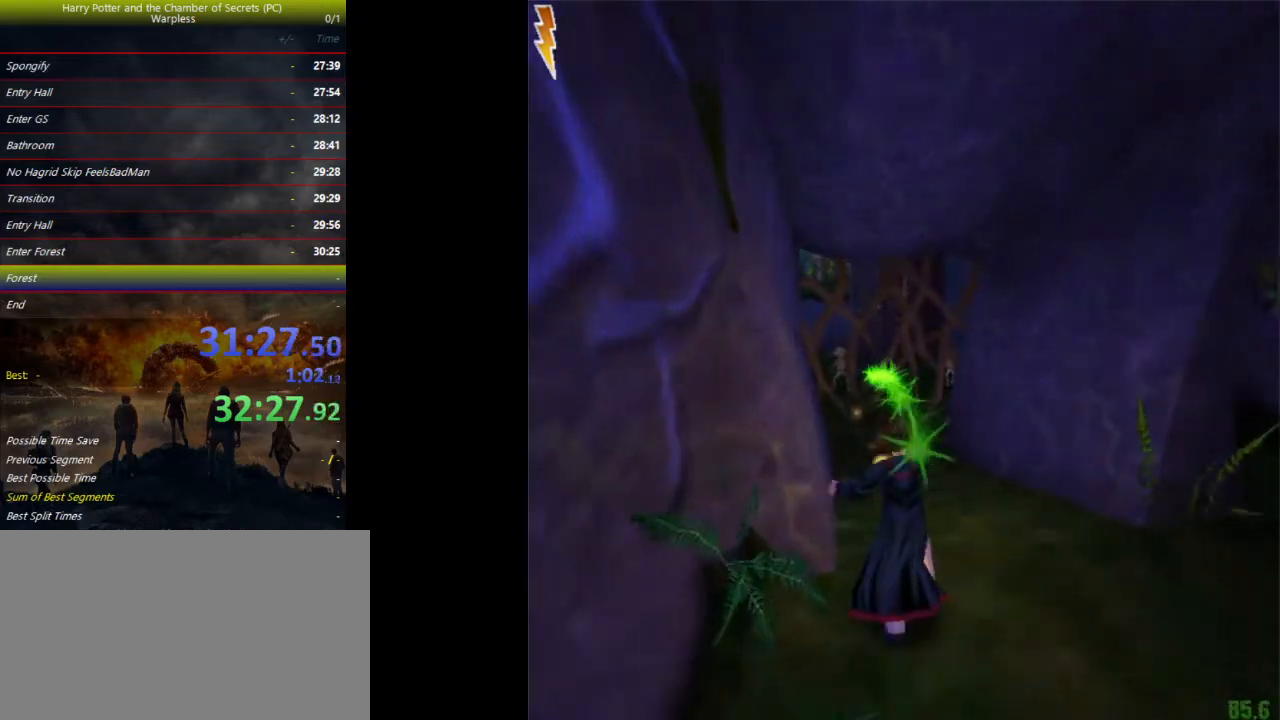
{"keys": ["a", "shift", "space", "w"], "events": [[233, "a", "down"]]}
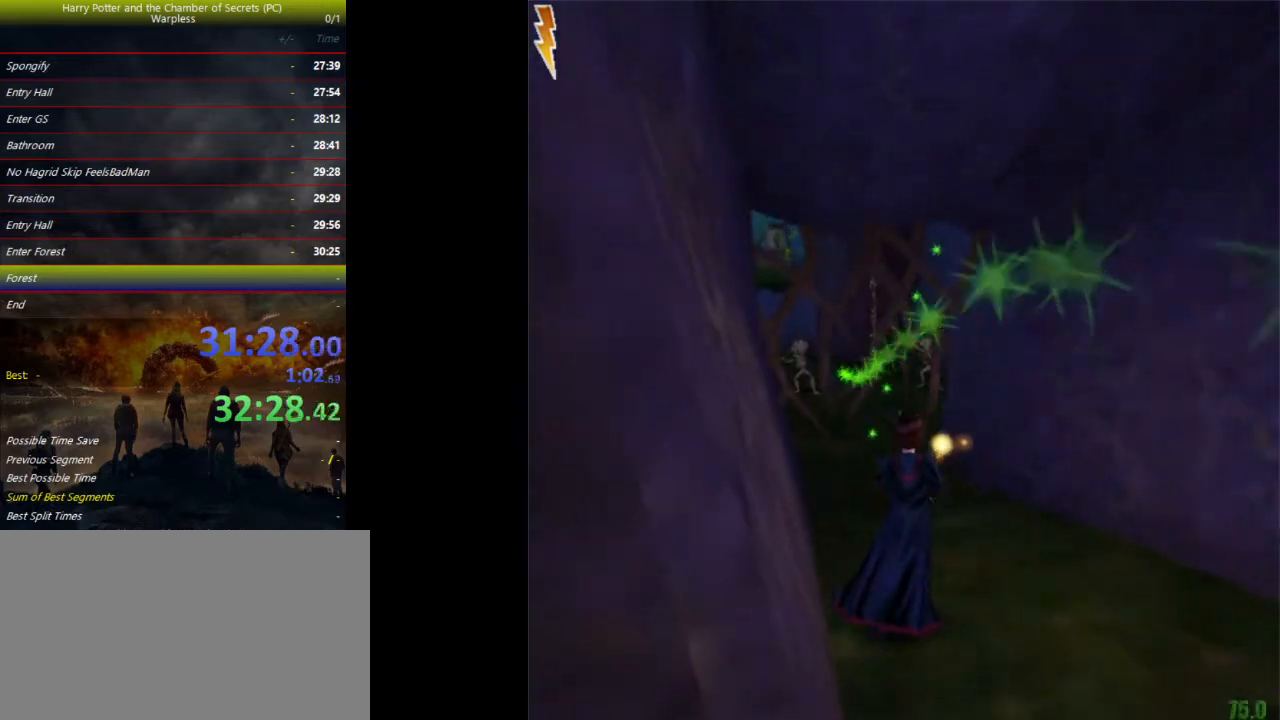
{"keys": ["shift", "space", "w"], "events": [[33, "a", "up"], [200, "a", "down"], [400, "a", "up"]]}
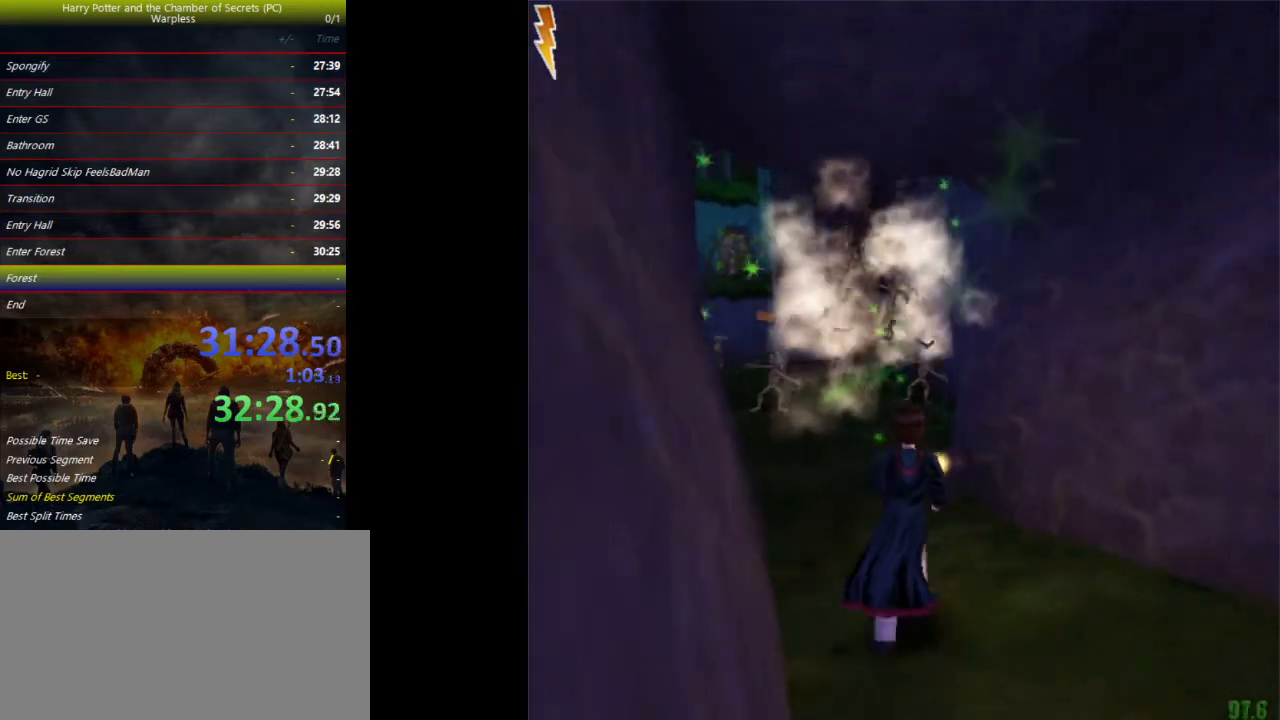
{"keys": ["space", "w"], "events": [[33, "shift", "up"], [433, "tab", "down"], [500, "tab", "up"]]}
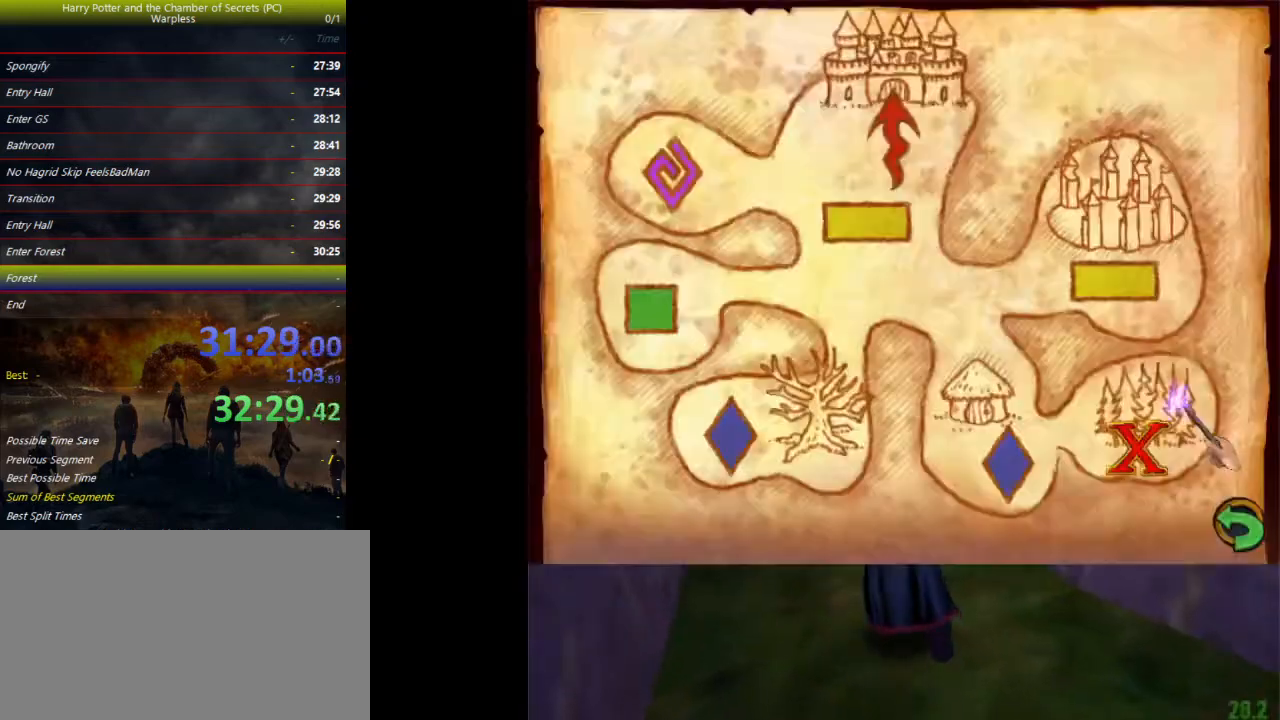
{"keys": ["space", "w"], "events": [[67, "tab", "down"], [100, "tab", "up"], [233, "a", "down"], [400, "a", "up"]]}
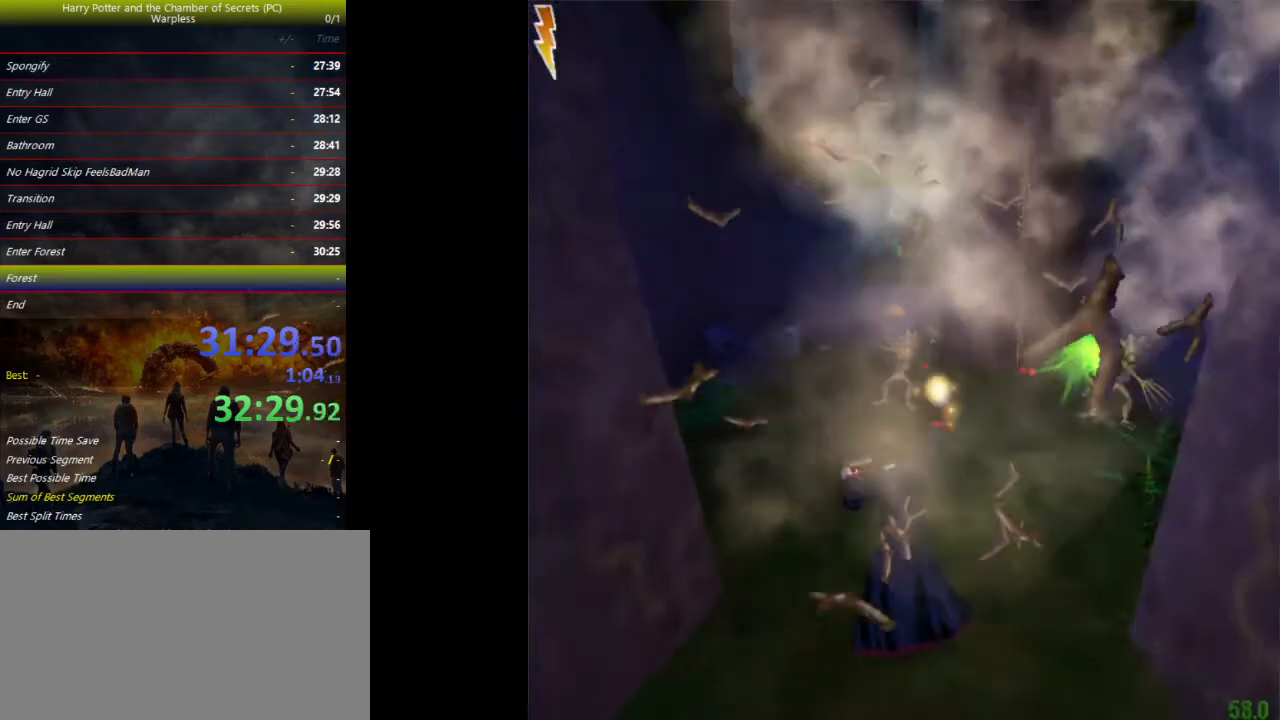
{"keys": ["d", "shift", "space", "w"], "events": [[167, "d", "down"], [233, "shift", "down"]]}